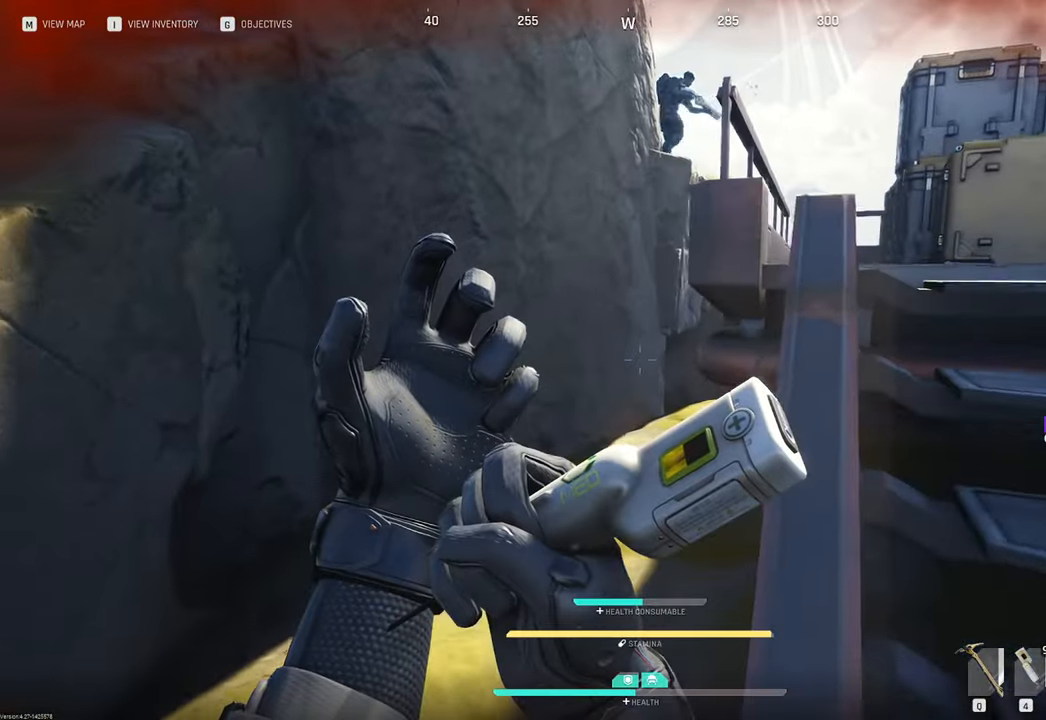
Gameplay with keyboard and mouse; each line is a JSON object with the keys and mouse buttons held at the frame after it. "events" lists presses ("down") and releases ("up") of "1", "2", "3", "4", "5", "a", "b", "c", "caps_lock", "ctrl", "d", "e", "f", "g", "q", "r", "s", "shift", "space", "t", "tab", "tilde", "v", "w", "x", "z", "mouse_left", "mouse_wheel" and "mouse_right" between this image and that frame as [ms after this image, input, new state], when the widget could be followed in between. "mouse_left", "mouse_wheel", "mouse_right" = the "left", "wheel", "right" buttons of the "mouse" list. No other keys are recorded. "wheel" means that the mouse wheel is clicked or scrolled. "mouse_move" is the direction in which the mouse moves at that frame (one of eight, or "still"), when it could be read.
{"keys": ["d"], "mouse": [], "mouse_move": "still", "events": [[233, "s", "up"]]}
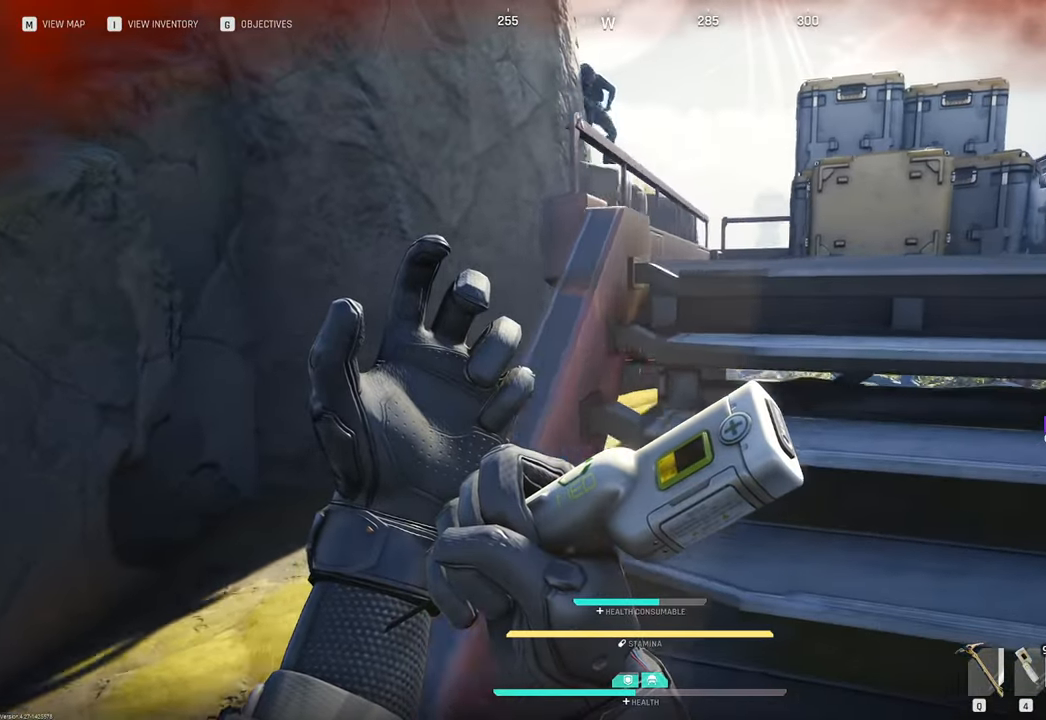
{"keys": ["a"], "mouse": [], "mouse_move": "still", "events": [[350, "a", "down"], [400, "d", "up"]]}
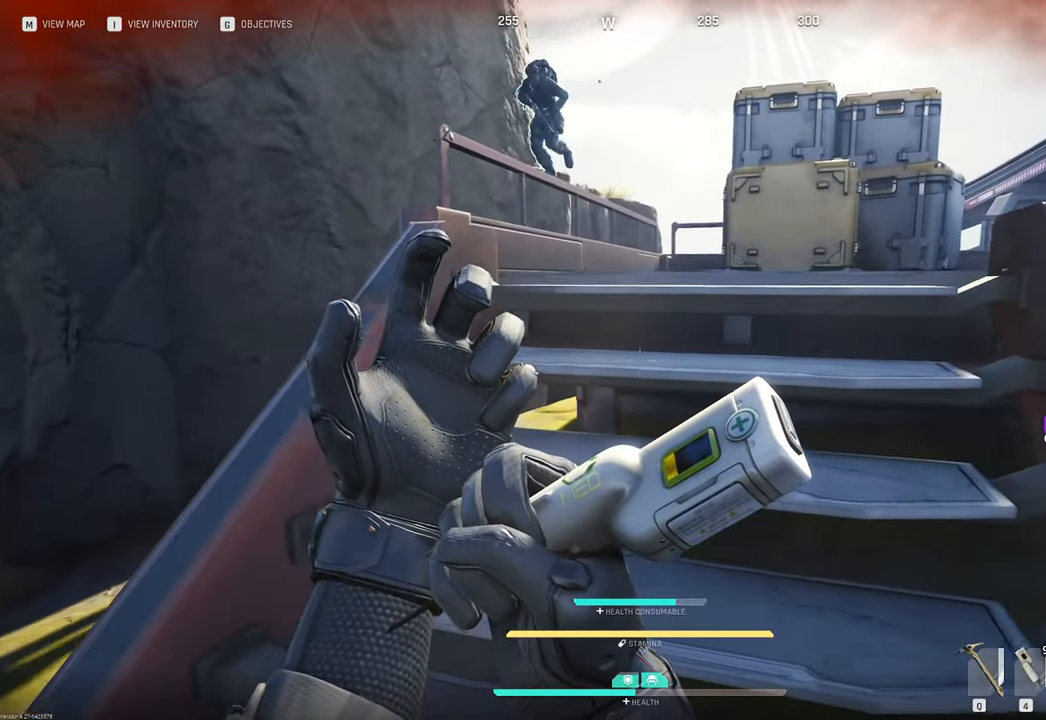
{"keys": ["a", "d"], "mouse": [], "mouse_move": "still", "events": [[450, "d", "down"]]}
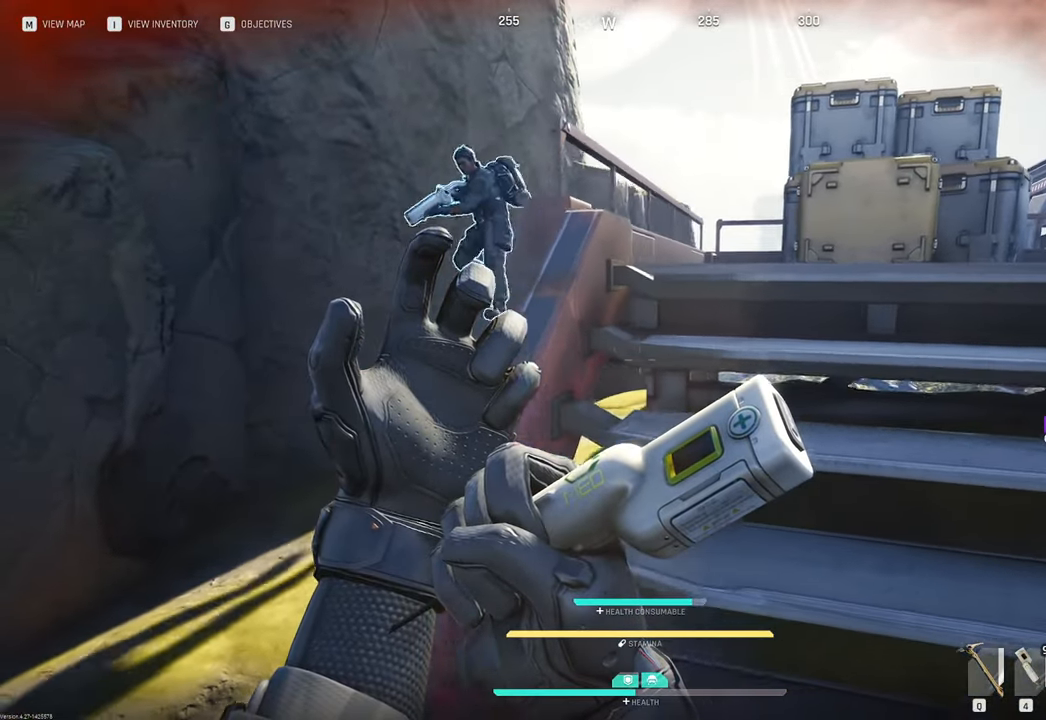
{"keys": ["d"], "mouse": [], "mouse_move": "still", "events": [[33, "d", "up"], [367, "d", "down"], [417, "a", "up"]]}
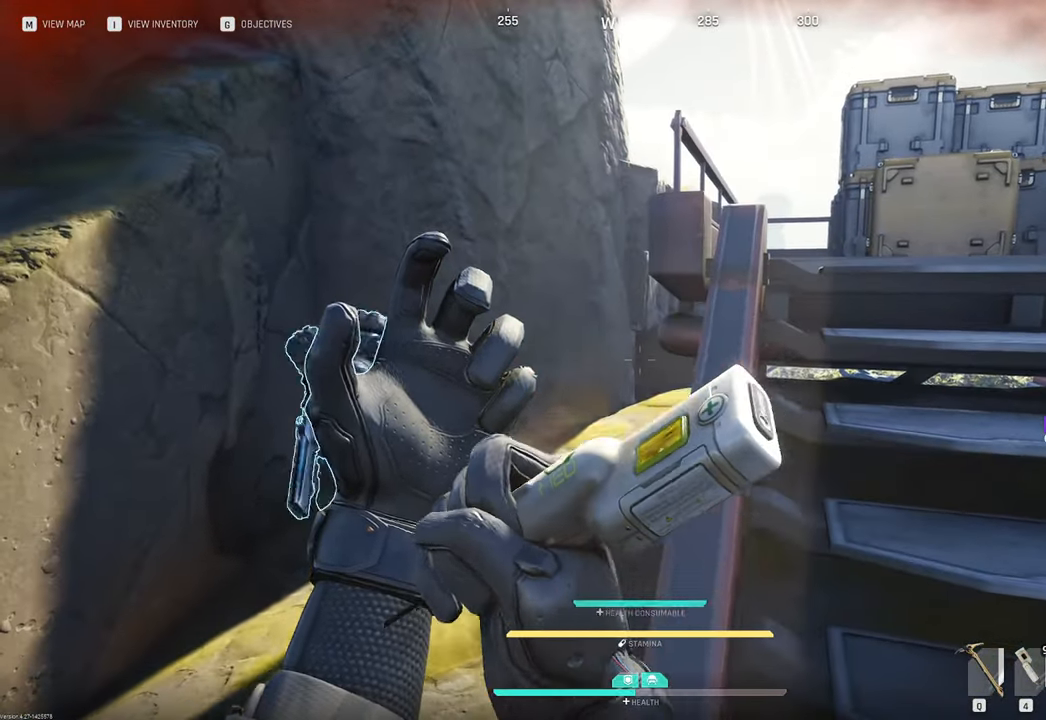
{"keys": ["d"], "mouse": ["left"], "mouse_move": "right", "events": [[433, "mouse_left", "down"]]}
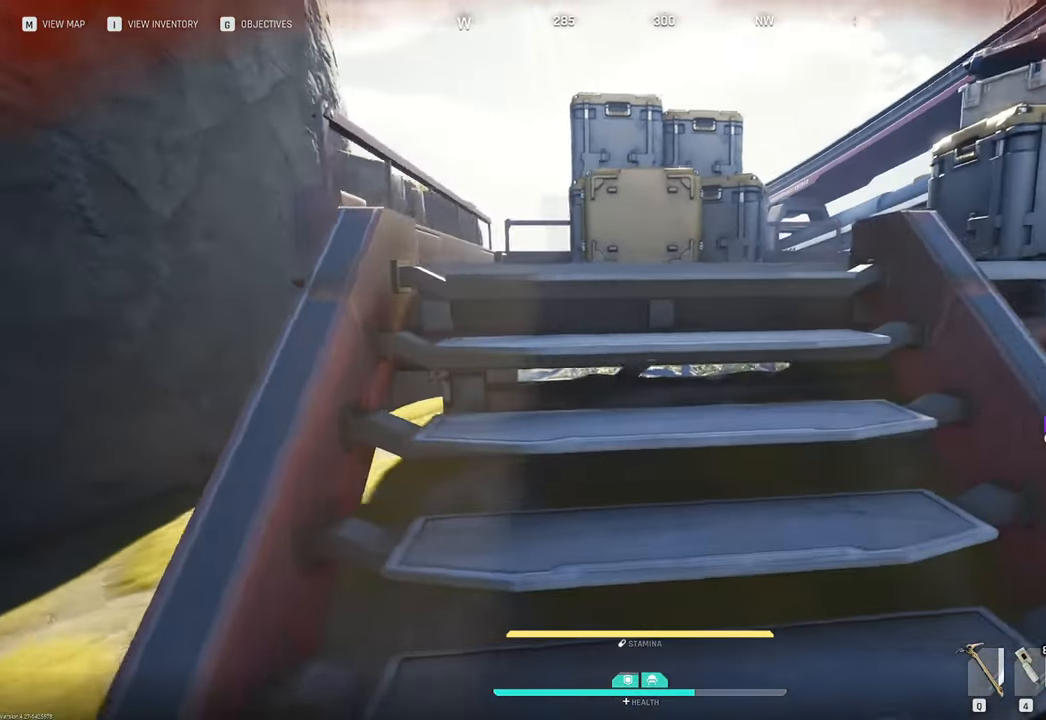
{"keys": ["d"], "mouse": [], "mouse_move": "still", "events": [[33, "mouse_left", "up"], [67, "mouse_left", "down"], [217, "mouse_left", "up"], [267, "mouse_left", "down"], [350, "mouse_left", "up"], [400, "mouse_left", "down"], [500, "mouse_left", "up"]]}
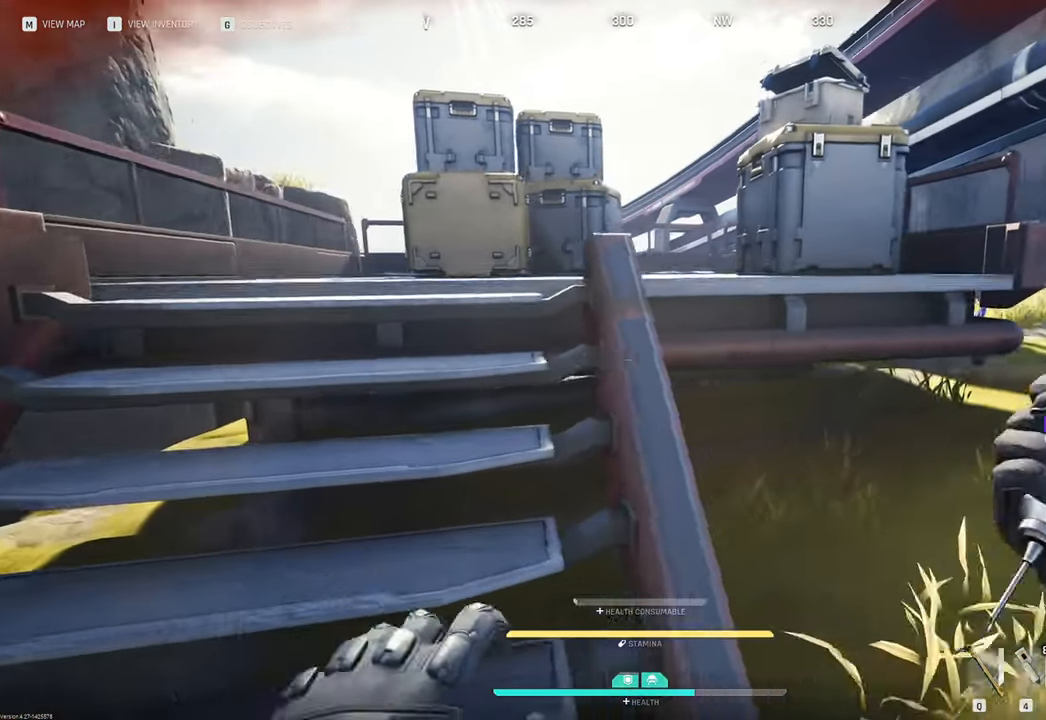
{"keys": ["d", "w"], "mouse": [], "mouse_move": "still", "events": [[133, "w", "down"]]}
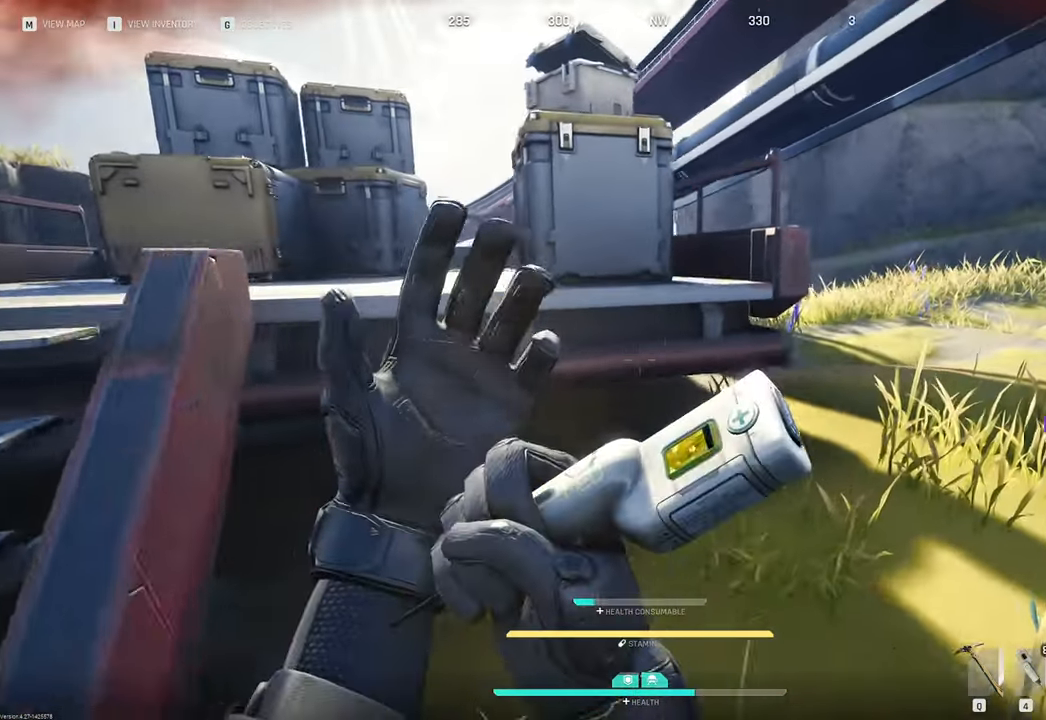
{"keys": ["d", "w"], "mouse": [], "mouse_move": "still", "events": []}
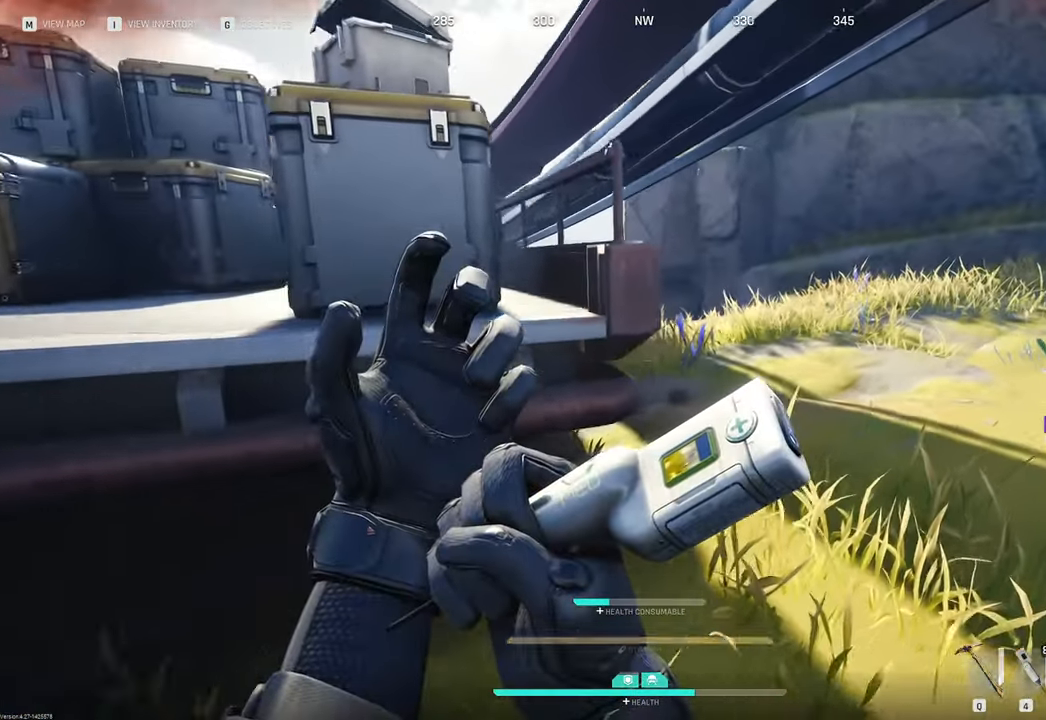
{"keys": ["d", "w"], "mouse": [], "mouse_move": "left", "events": []}
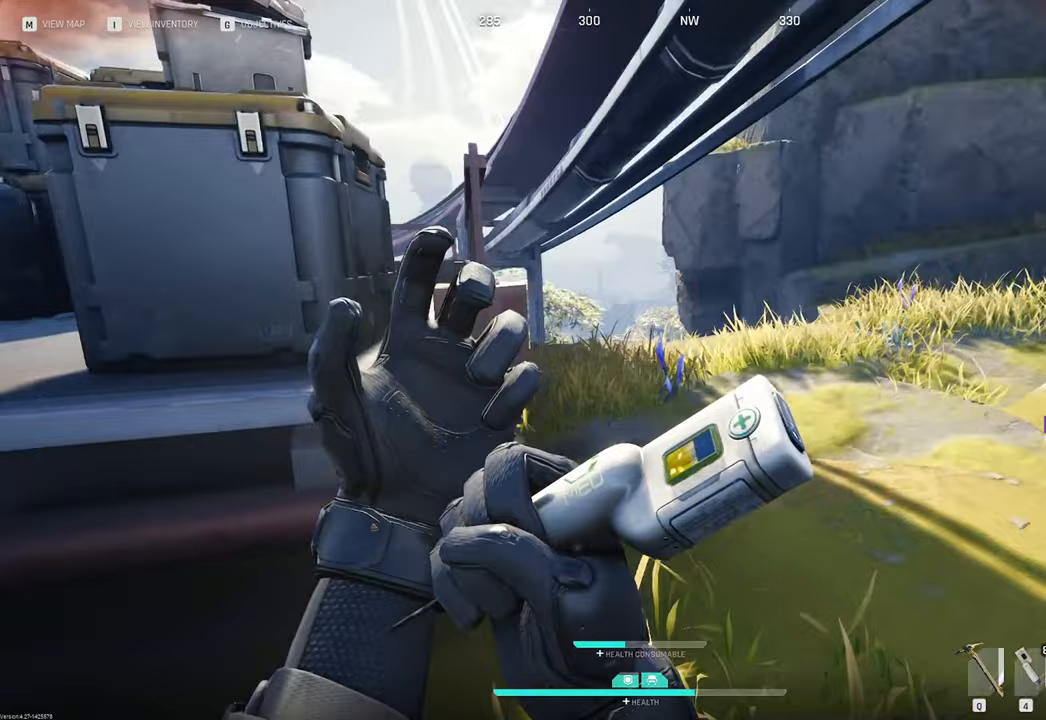
{"keys": ["a"], "mouse": [], "mouse_move": "still", "events": [[267, "a", "down"], [367, "d", "up"], [367, "w", "up"]]}
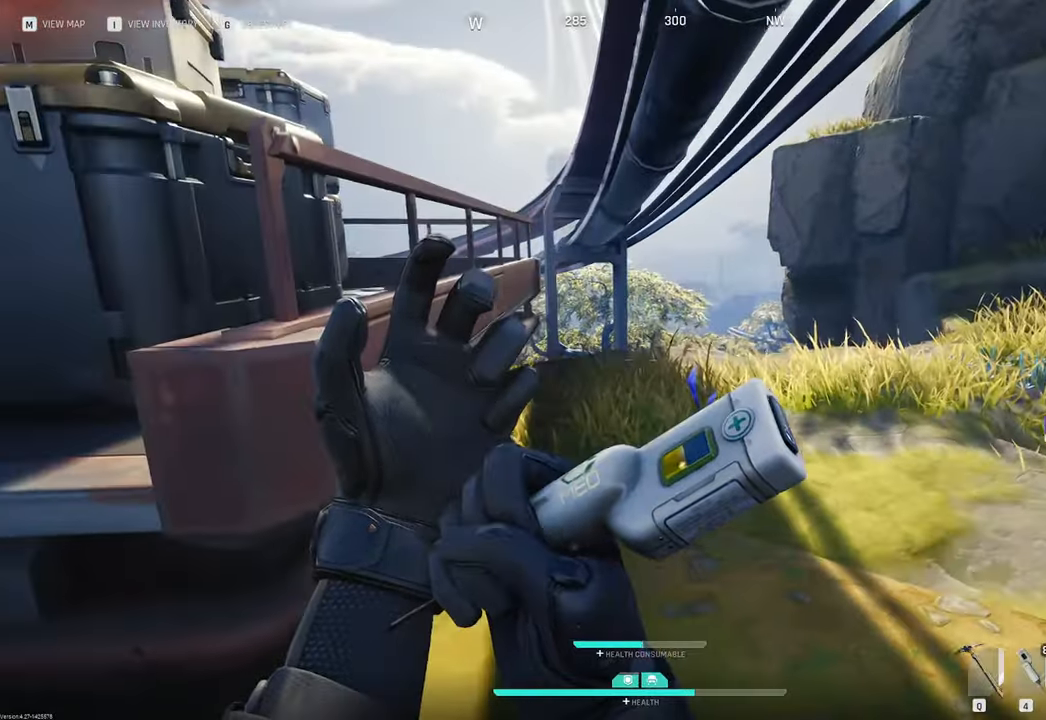
{"keys": ["a"], "mouse": [], "mouse_move": "still", "events": []}
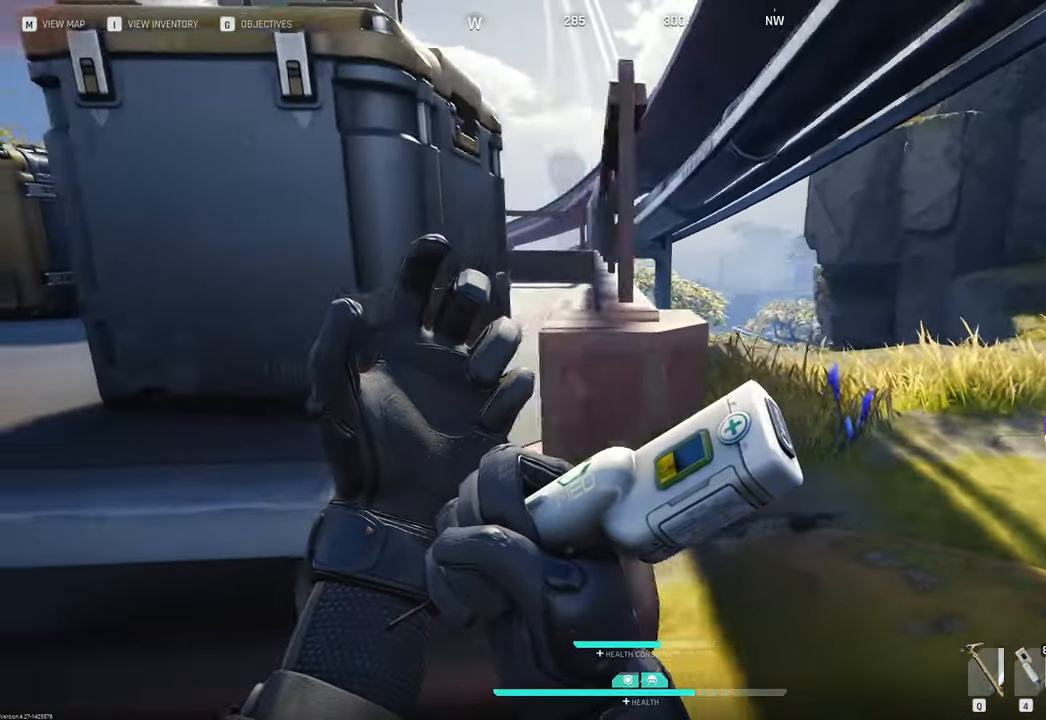
{"keys": ["d"], "mouse": [], "mouse_move": "still", "events": [[217, "a", "up"], [217, "d", "down"]]}
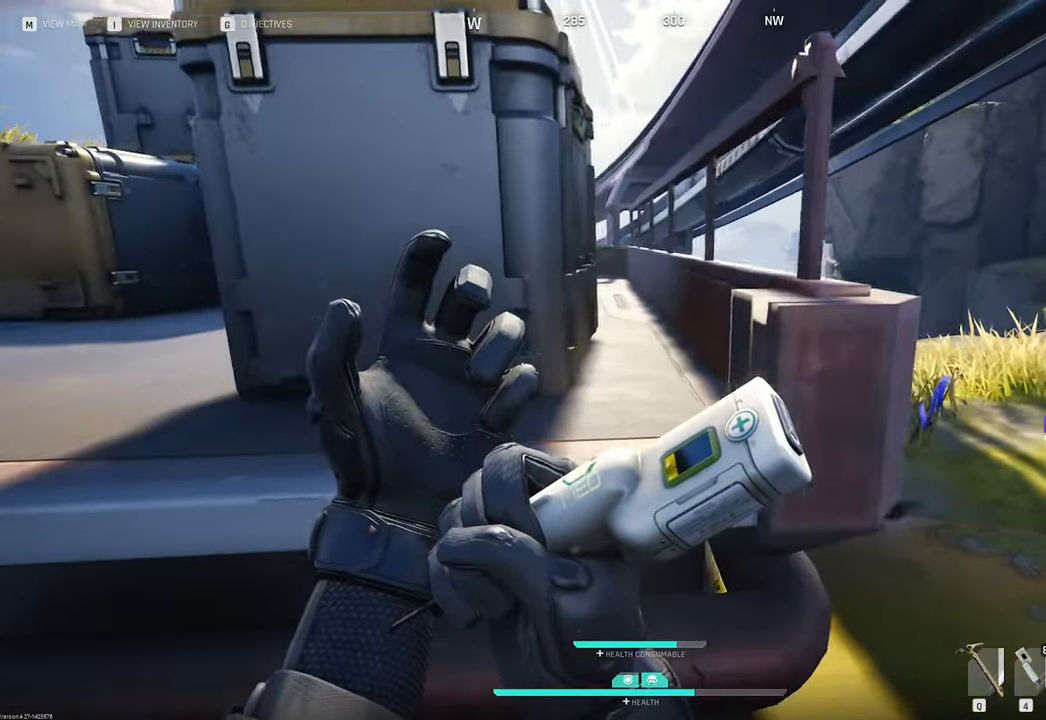
{"keys": ["d"], "mouse": [], "mouse_move": "still", "events": []}
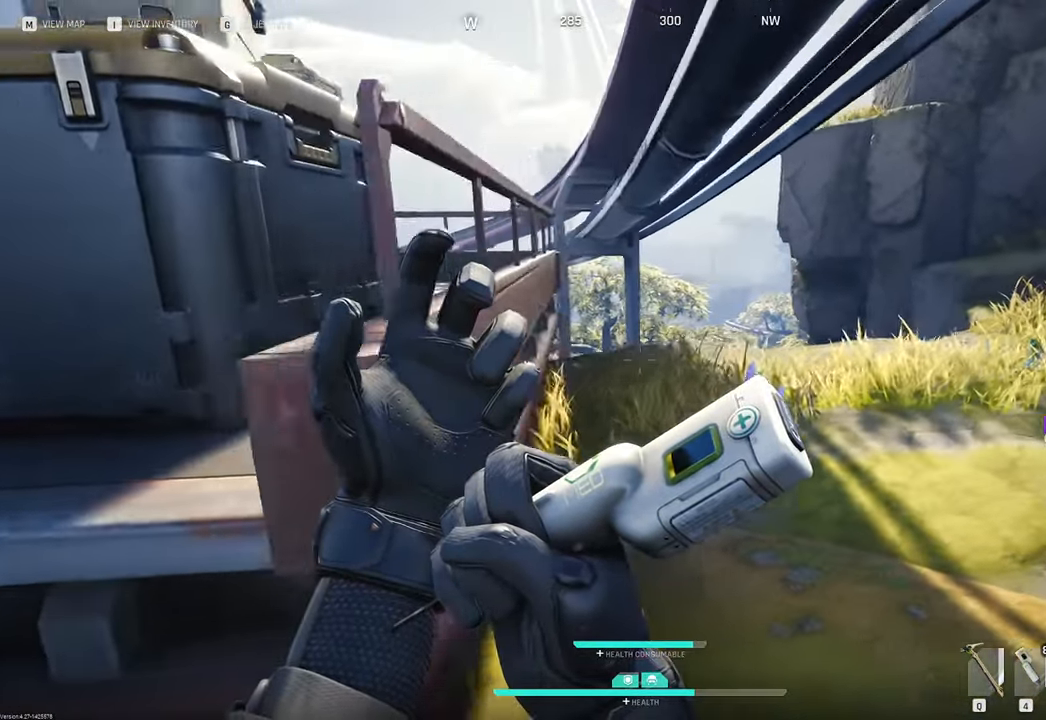
{"keys": ["a"], "mouse": [], "mouse_move": "left", "events": [[200, "a", "down"], [250, "d", "up"]]}
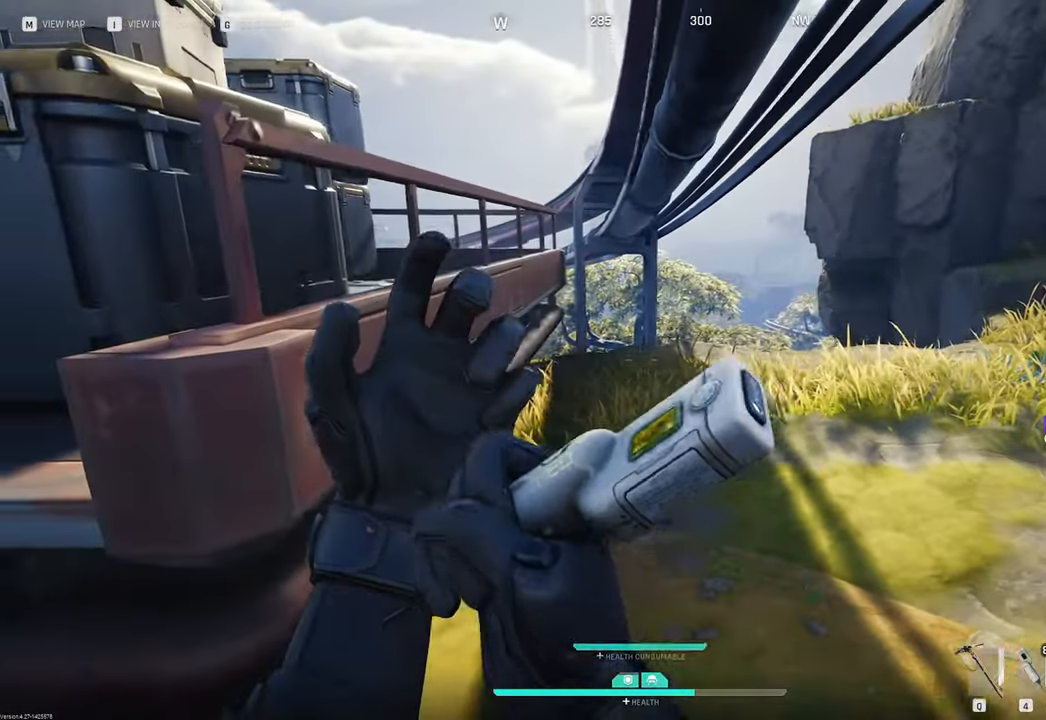
{"keys": ["d", "s"], "mouse": [], "mouse_move": "still", "events": [[67, "d", "down"], [133, "a", "up"], [450, "s", "down"]]}
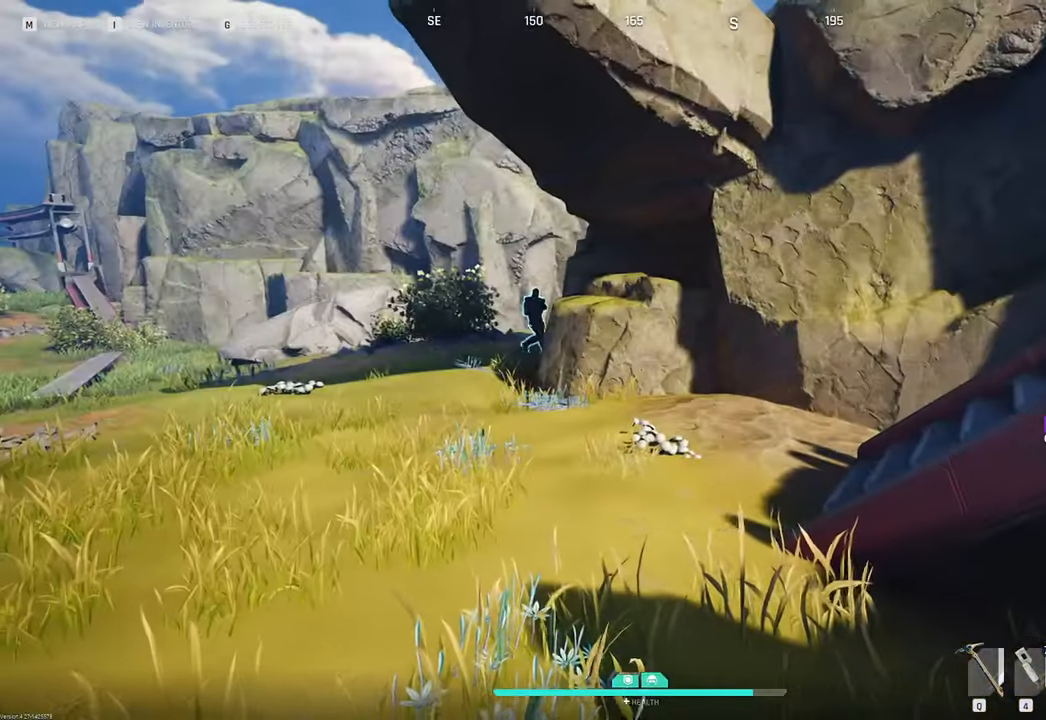
{"keys": ["d", "w"], "mouse": ["left"], "mouse_move": "still", "events": [[50, "d", "up"], [233, "d", "down"], [233, "mouse_left", "down"], [333, "s", "up"], [367, "mouse_left", "up"], [417, "mouse_left", "down"], [417, "w", "down"]]}
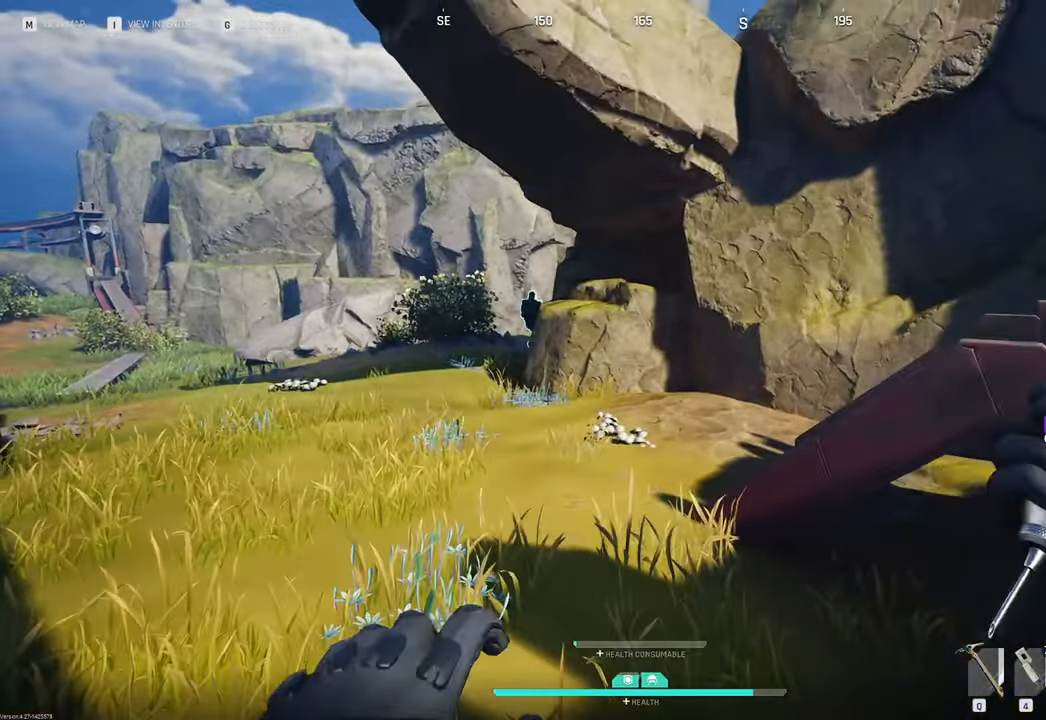
{"keys": ["d", "w"], "mouse": [], "mouse_move": "still", "events": [[17, "d", "up"], [17, "mouse_left", "up"], [150, "a", "down"], [383, "a", "up"], [383, "d", "down"]]}
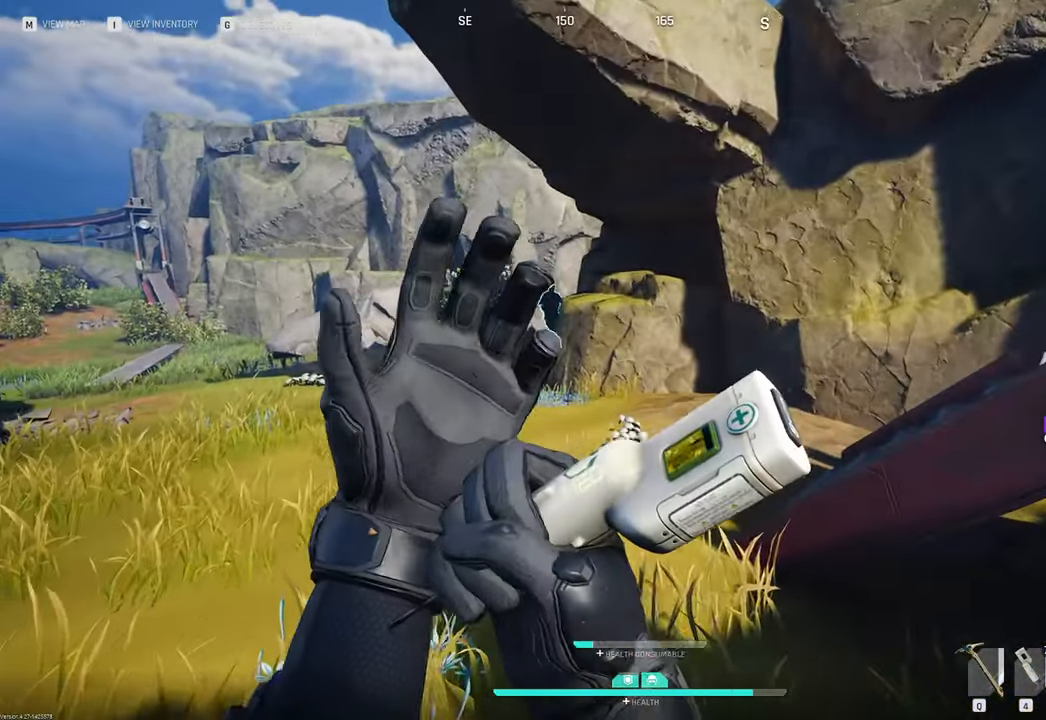
{"keys": ["w"], "mouse": [], "mouse_move": "still", "events": [[217, "d", "up"]]}
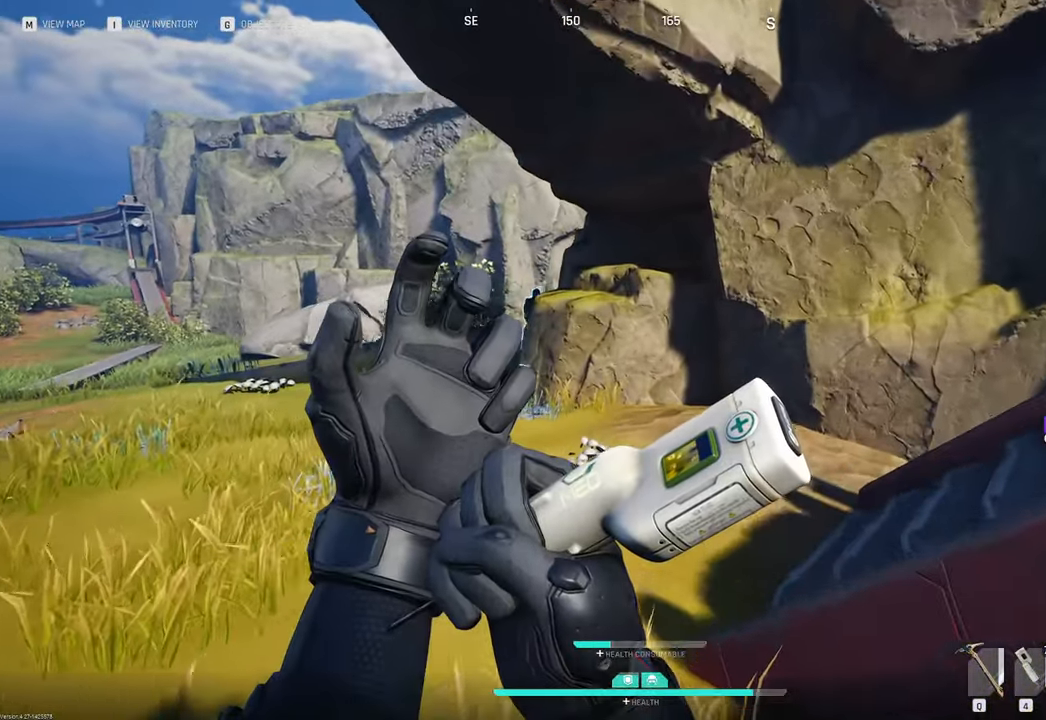
{"keys": ["a", "w"], "mouse": [], "mouse_move": "right", "events": [[83, "a", "down"]]}
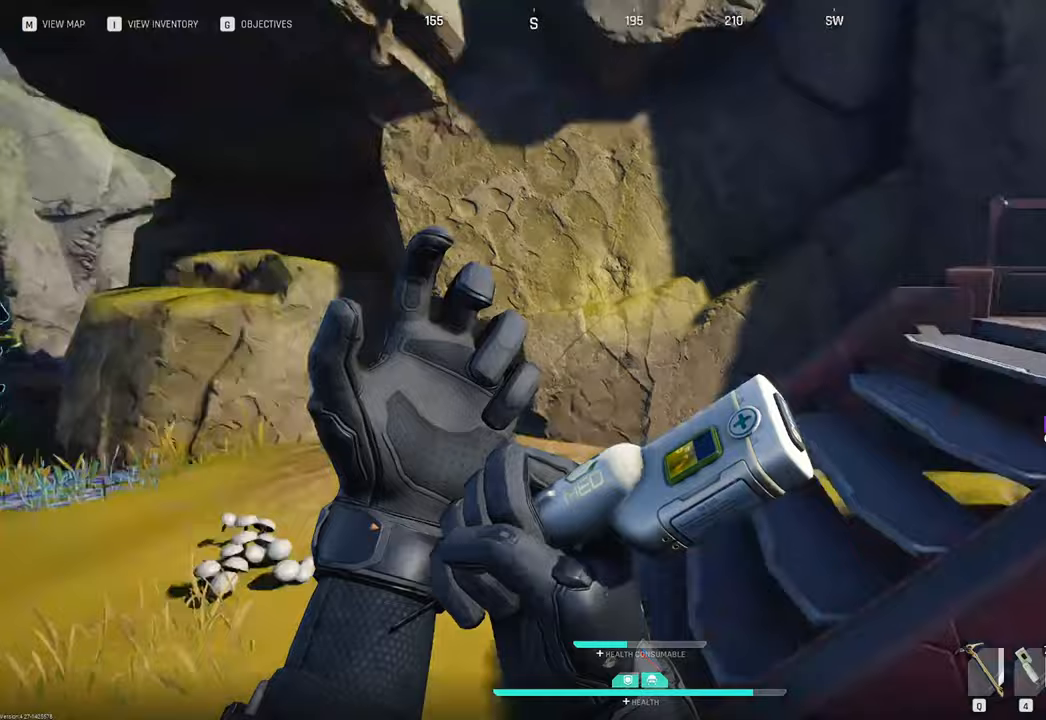
{"keys": ["a"], "mouse": [], "mouse_move": "right", "events": [[150, "w", "up"]]}
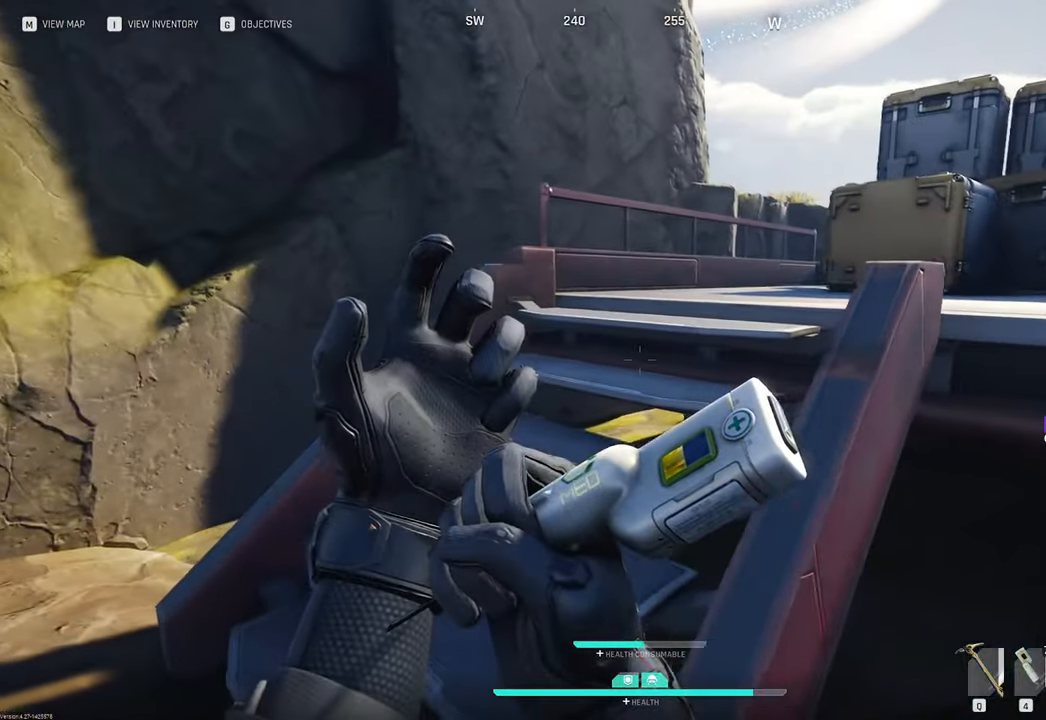
{"keys": ["d", "w"], "mouse": [], "mouse_move": "down", "events": [[217, "a", "up"], [217, "d", "down"], [500, "w", "down"]]}
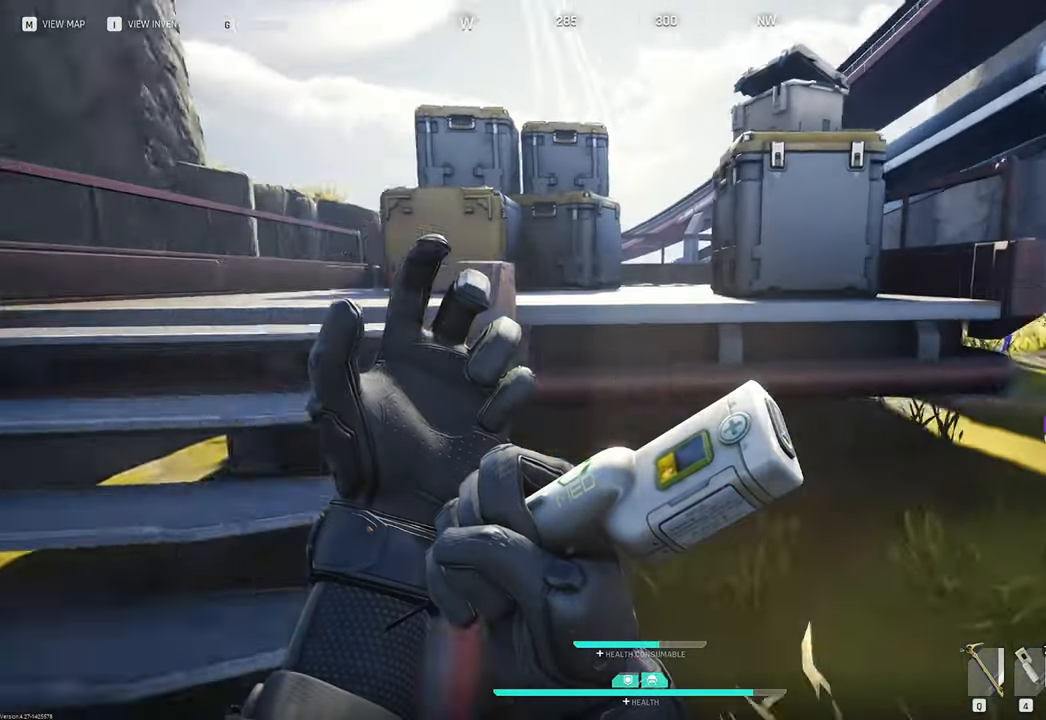
{"keys": ["d", "w"], "mouse": [], "mouse_move": "still", "events": []}
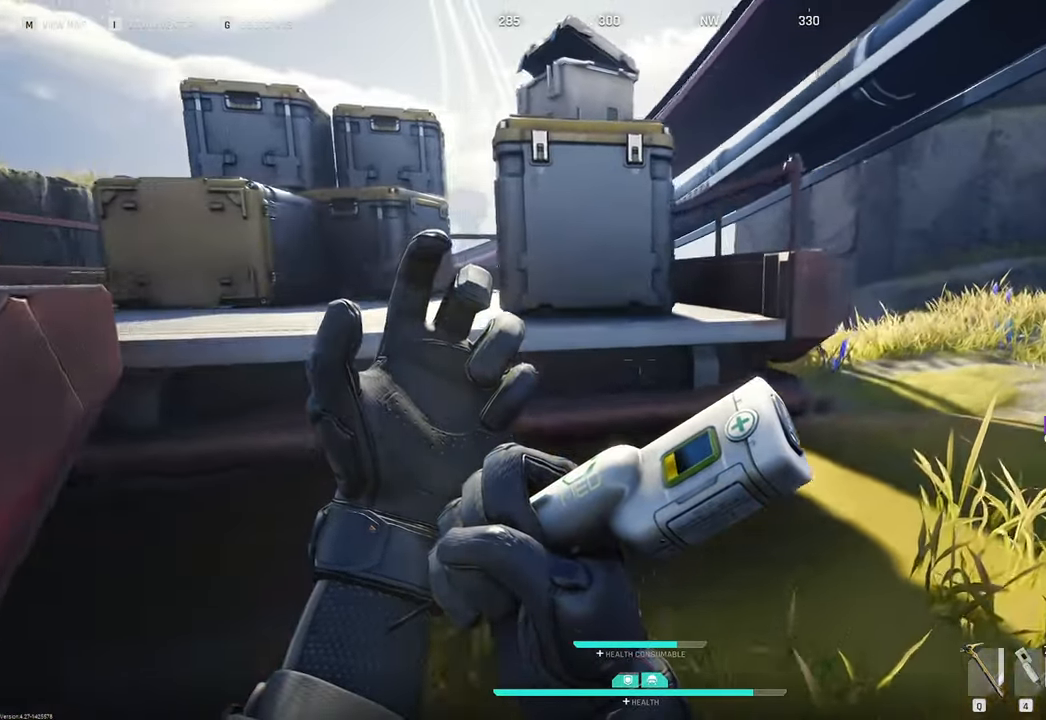
{"keys": ["d", "w"], "mouse": [], "mouse_move": "still", "events": []}
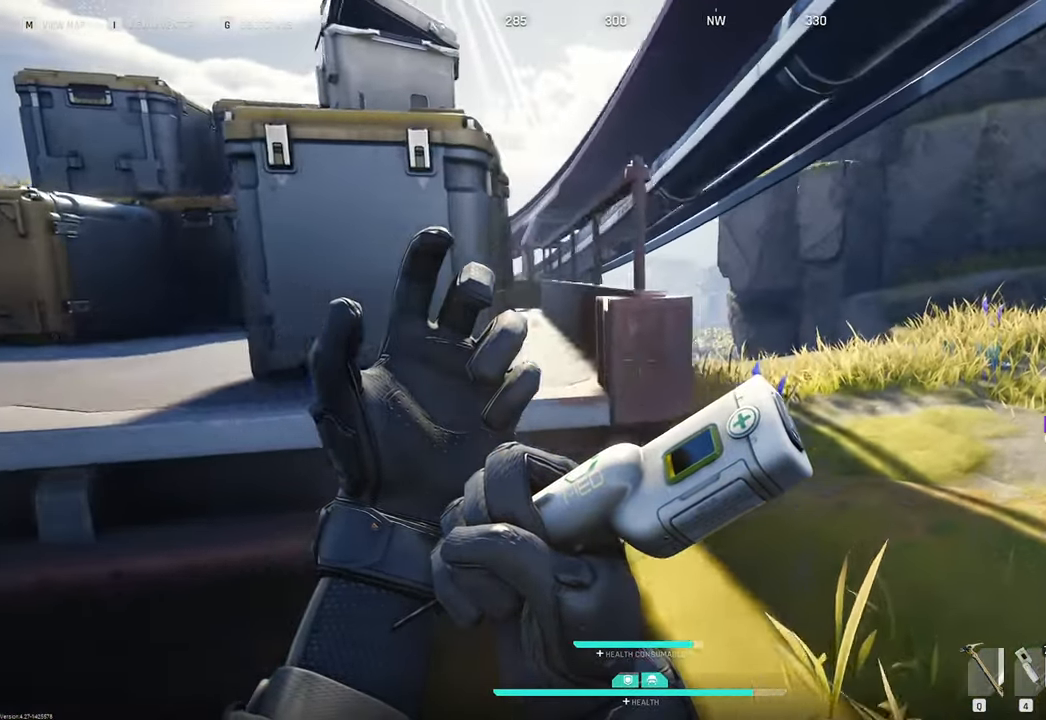
{"keys": ["a"], "mouse": [], "mouse_move": "still", "events": [[217, "a", "down"], [350, "w", "up"], [400, "d", "up"]]}
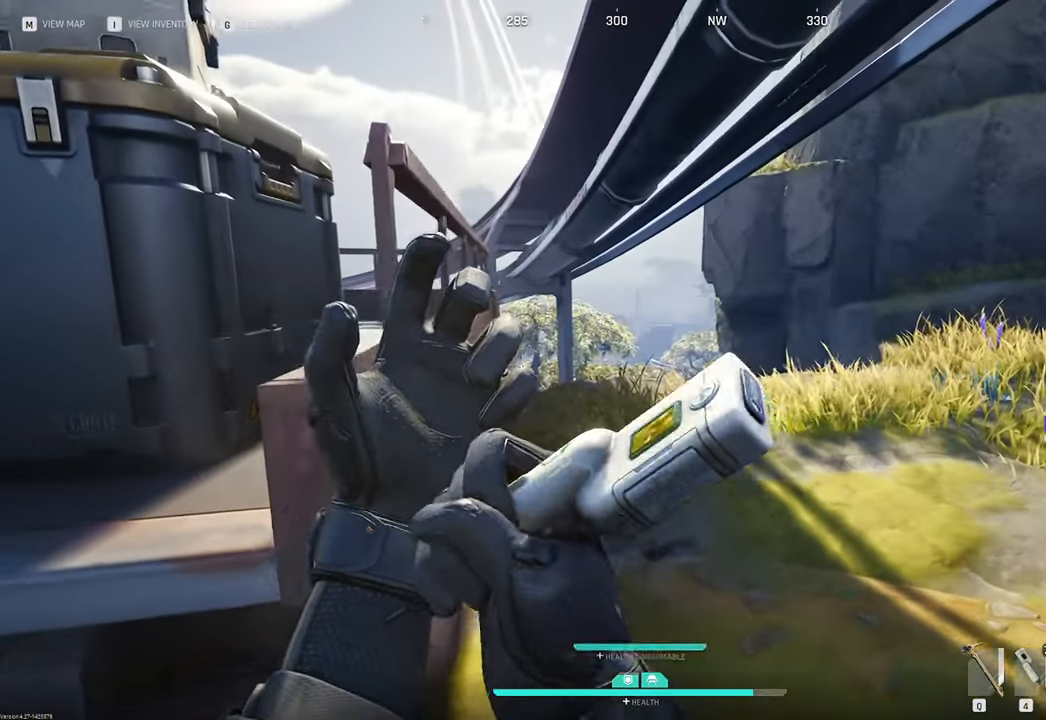
{"keys": ["w"], "mouse": [], "mouse_move": "left", "events": [[133, "d", "down"], [183, "a", "up"], [450, "w", "down"], [500, "d", "up"]]}
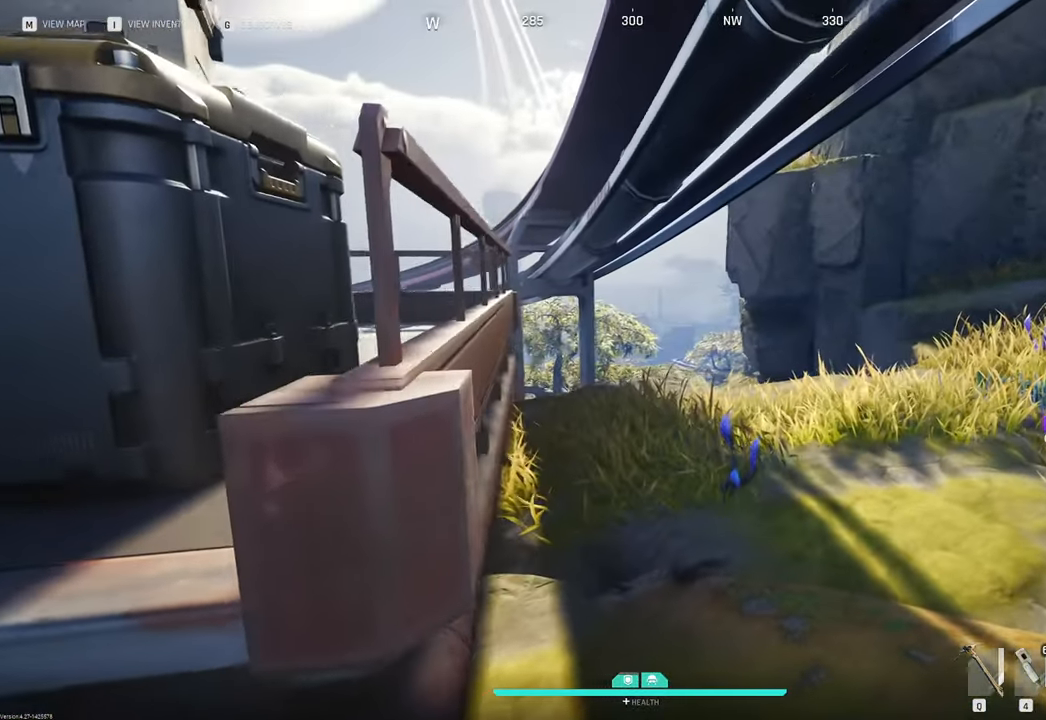
{"keys": [], "mouse": [], "mouse_move": "down-left", "events": [[100, "w", "up"], [250, "2", "down"], [400, "2", "up"]]}
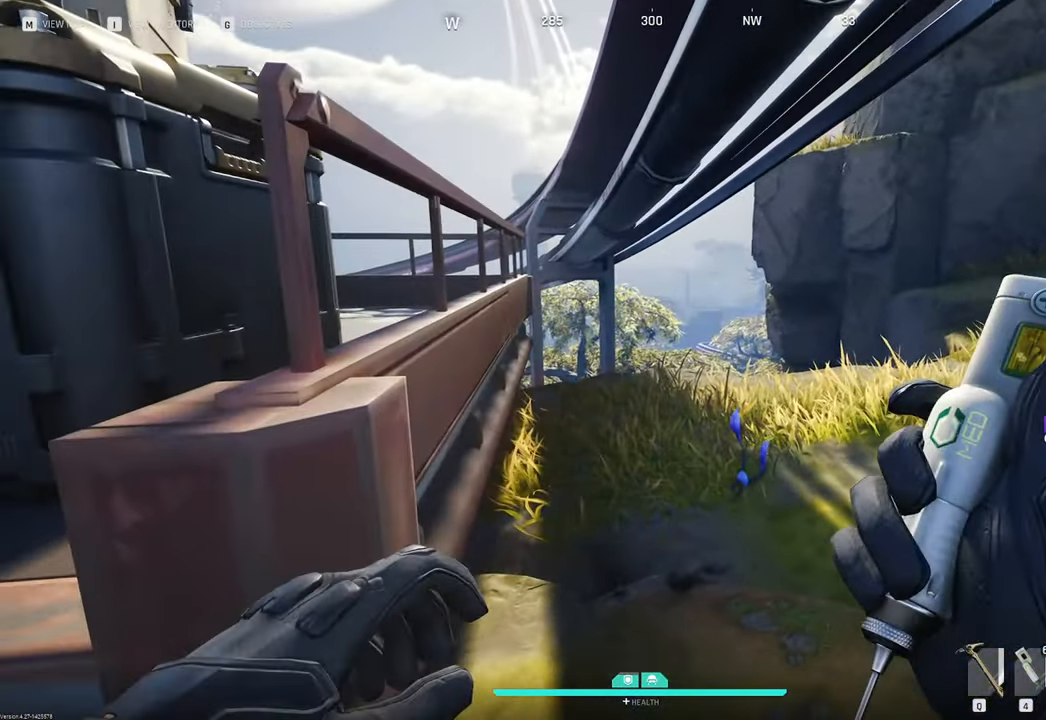
{"keys": ["w"], "mouse": [], "mouse_move": "down", "events": [[133, "2", "down"], [183, "2", "up"], [300, "w", "down"]]}
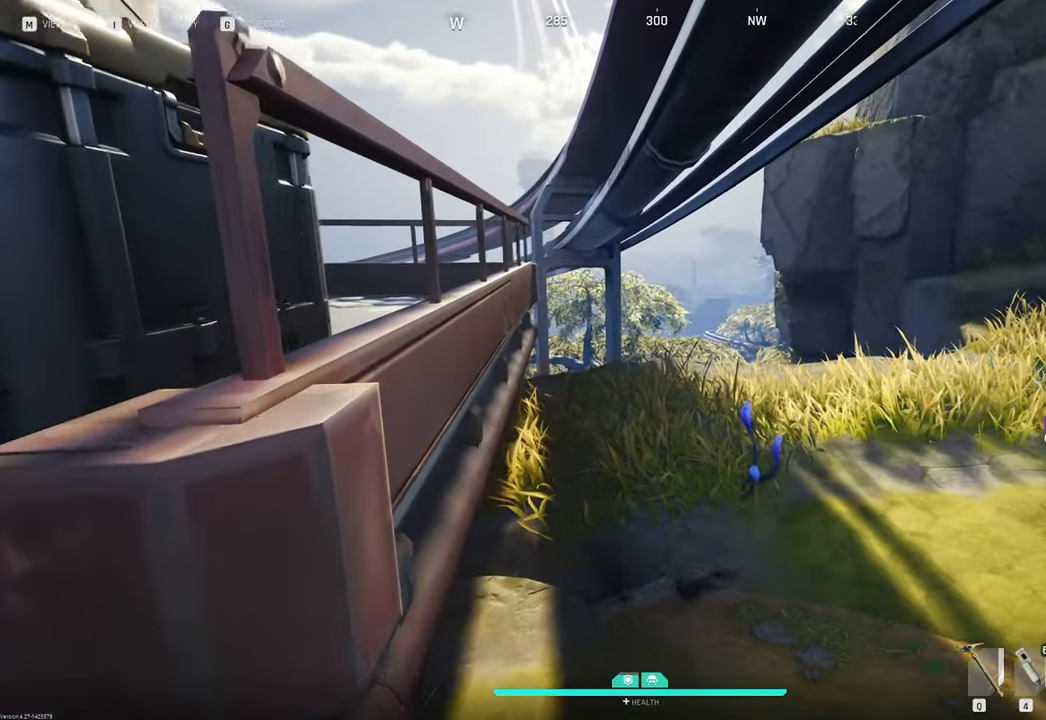
{"keys": ["d", "w"], "mouse": [], "mouse_move": "left", "events": [[50, "d", "down"]]}